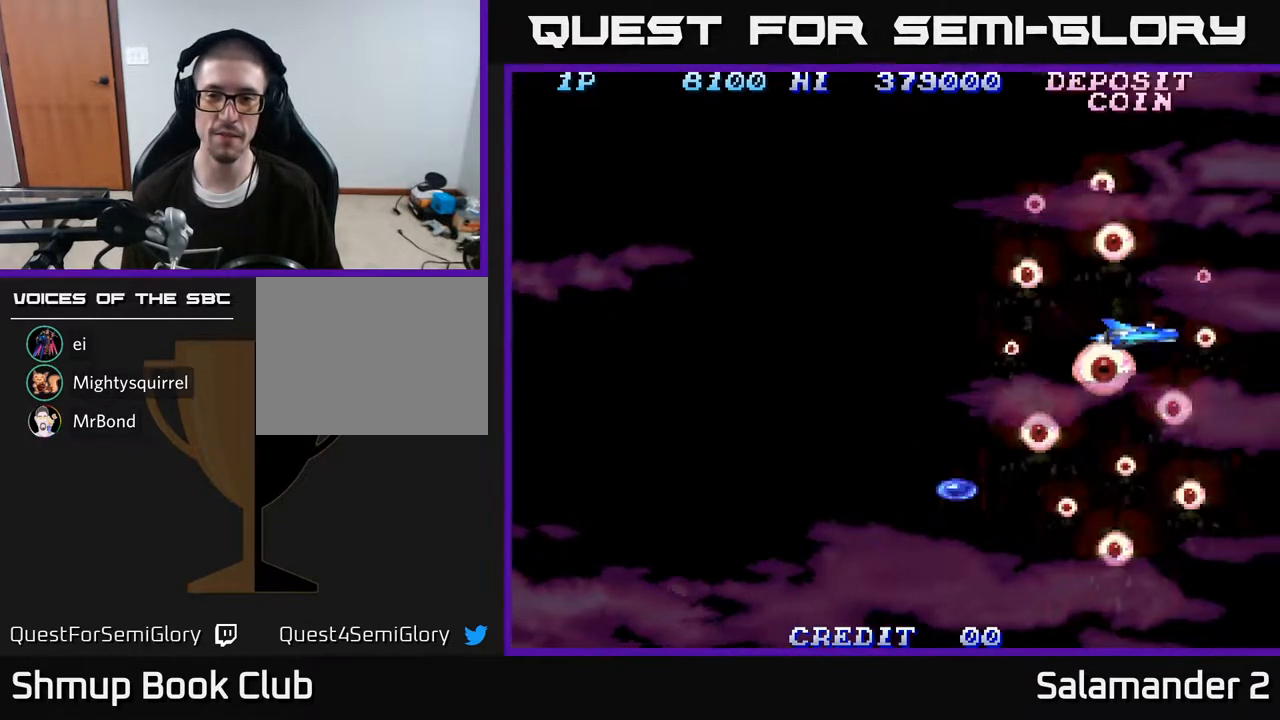
Gameplay with a controller (Xbox layout); each line is a JSON object with the inputs held at the frame after it. "events" lists button and stick changes between this image and that frame as [ms after this image, input, new state], when the widget could be followed in between. Not read: left_stick.
{"buttons": ["A"], "right_stick": "center", "events": [[17, "DPAD_DOWN", "down"], [83, "A", "up"], [217, "A", "down"], [233, "DPAD_DOWN", "up"], [267, "A", "up"], [350, "A", "down"], [417, "A", "up"], [433, "DPAD_LEFT", "up"], [483, "A", "down"]]}
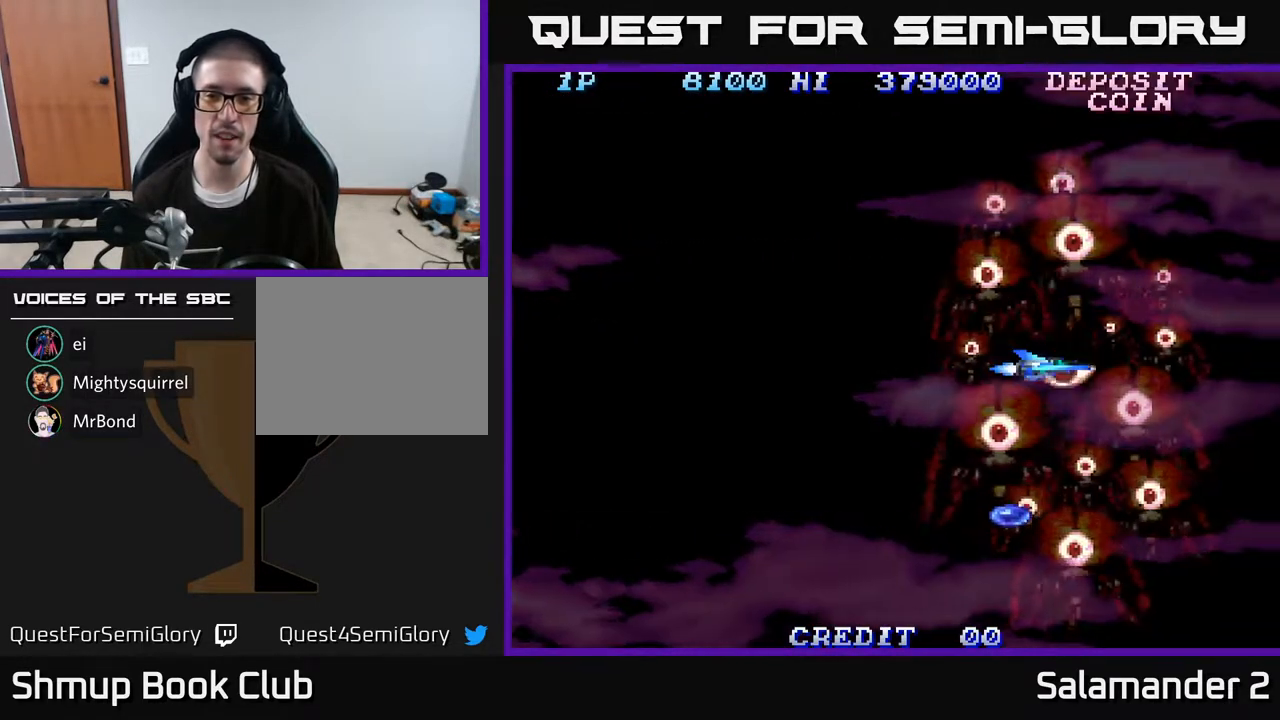
{"buttons": [], "right_stick": "center", "events": [[50, "A", "up"], [100, "A", "down"], [150, "A", "up"], [217, "A", "down"], [317, "A", "up"], [367, "A", "down"], [467, "A", "up"]]}
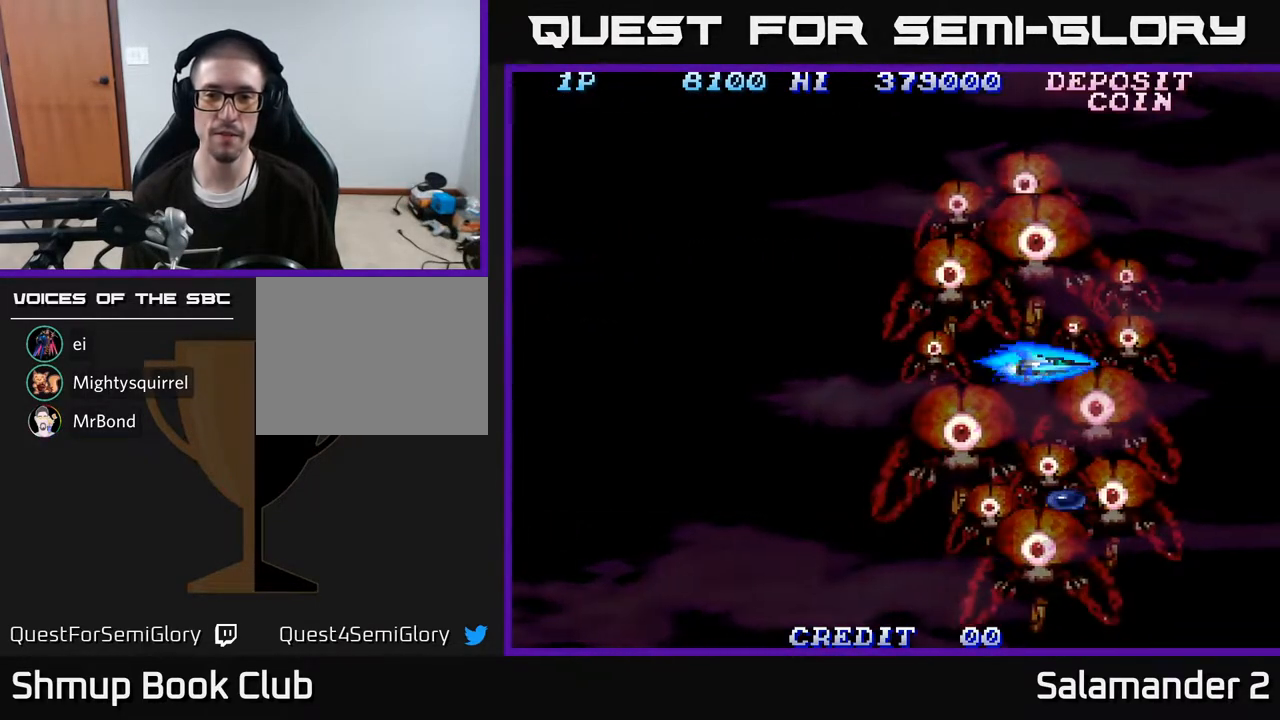
{"buttons": ["DPAD_LEFT"], "right_stick": "center", "events": [[50, "A", "down"], [83, "DPAD_LEFT", "down"], [117, "A", "up"], [200, "A", "down"], [267, "DPAD_LEFT", "up"], [283, "A", "up"], [350, "A", "down"], [433, "A", "up"], [483, "DPAD_LEFT", "down"]]}
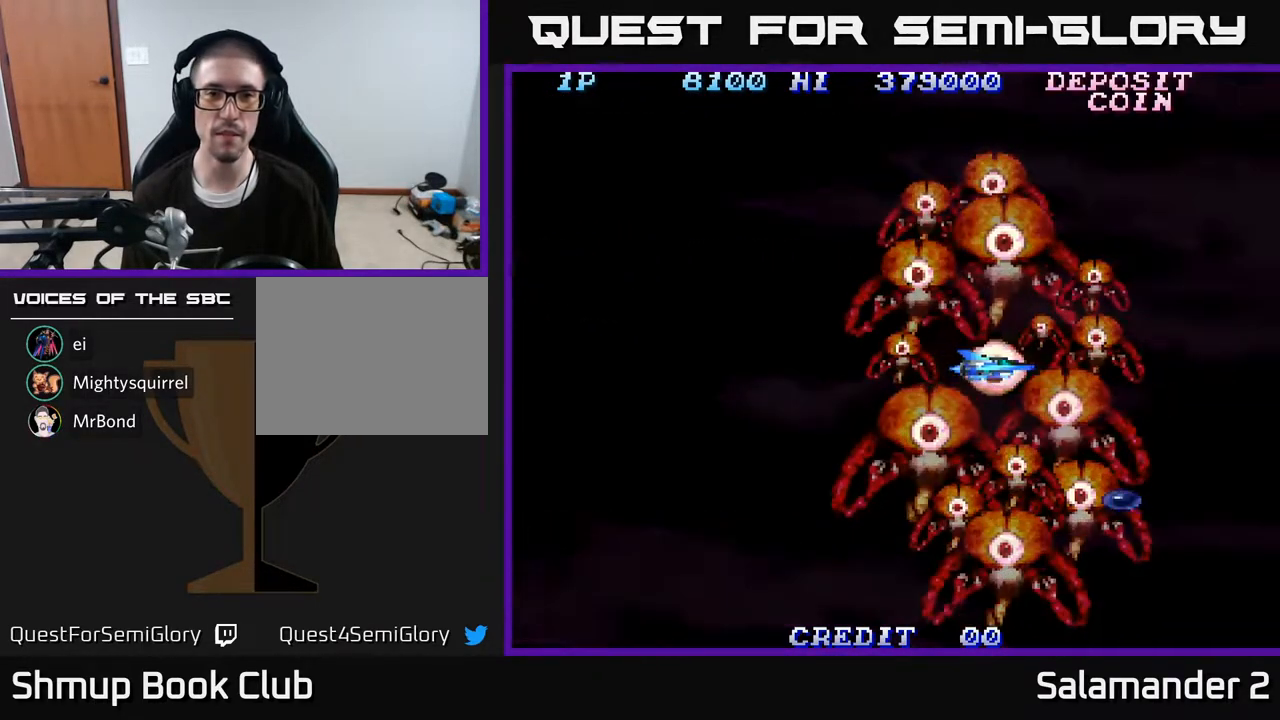
{"buttons": ["A"], "right_stick": "center", "events": [[33, "A", "down"], [67, "DPAD_LEFT", "up"], [83, "A", "up"], [167, "A", "down"], [233, "A", "up"], [317, "A", "down"], [383, "A", "up"], [467, "A", "down"]]}
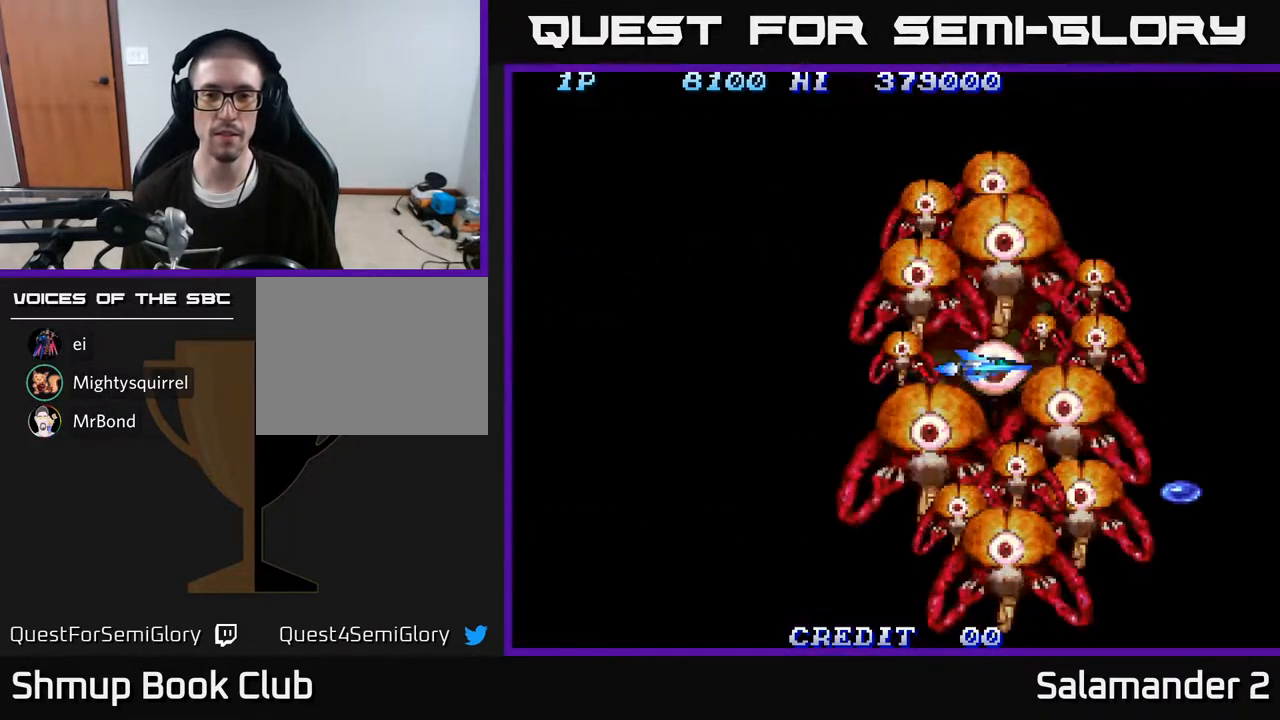
{"buttons": ["A"], "right_stick": "center", "events": [[50, "A", "up"], [117, "A", "down"], [217, "A", "up"], [283, "A", "down"], [367, "A", "up"], [450, "A", "down"]]}
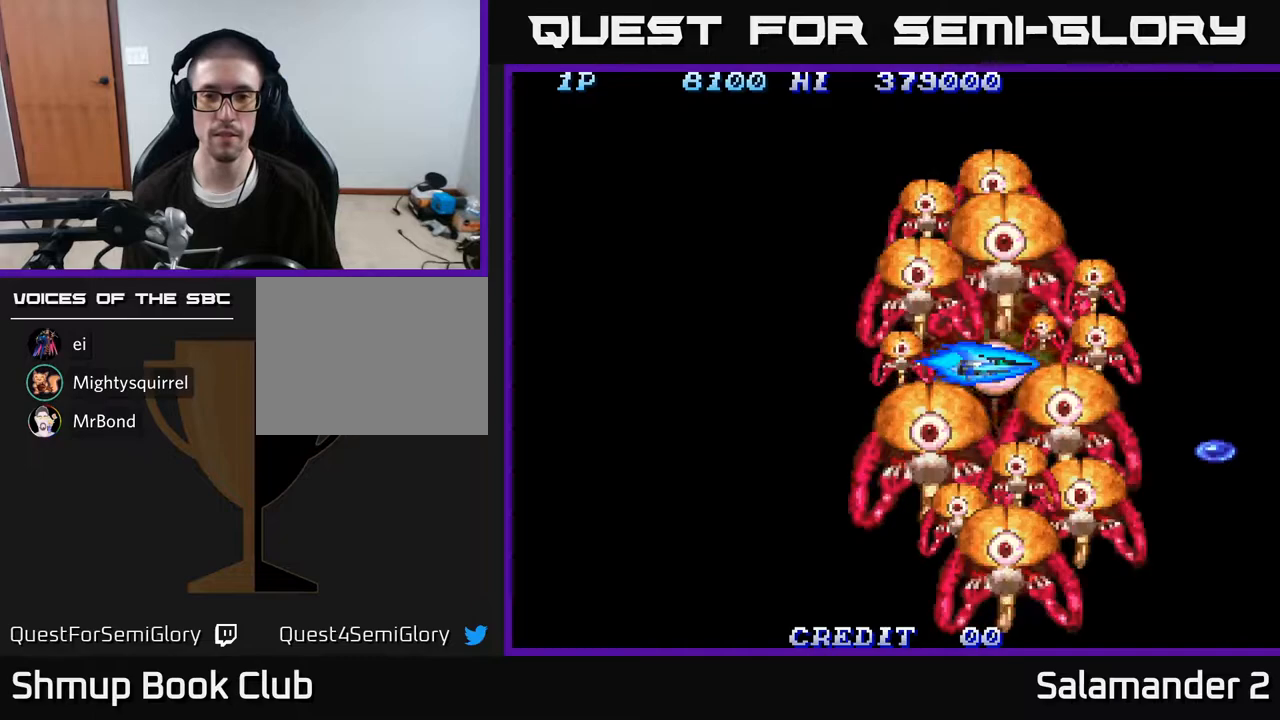
{"buttons": [], "right_stick": "center", "events": [[33, "A", "up"], [117, "A", "down"], [183, "A", "up"], [267, "A", "down"], [333, "A", "up"], [417, "A", "down"], [500, "A", "up"]]}
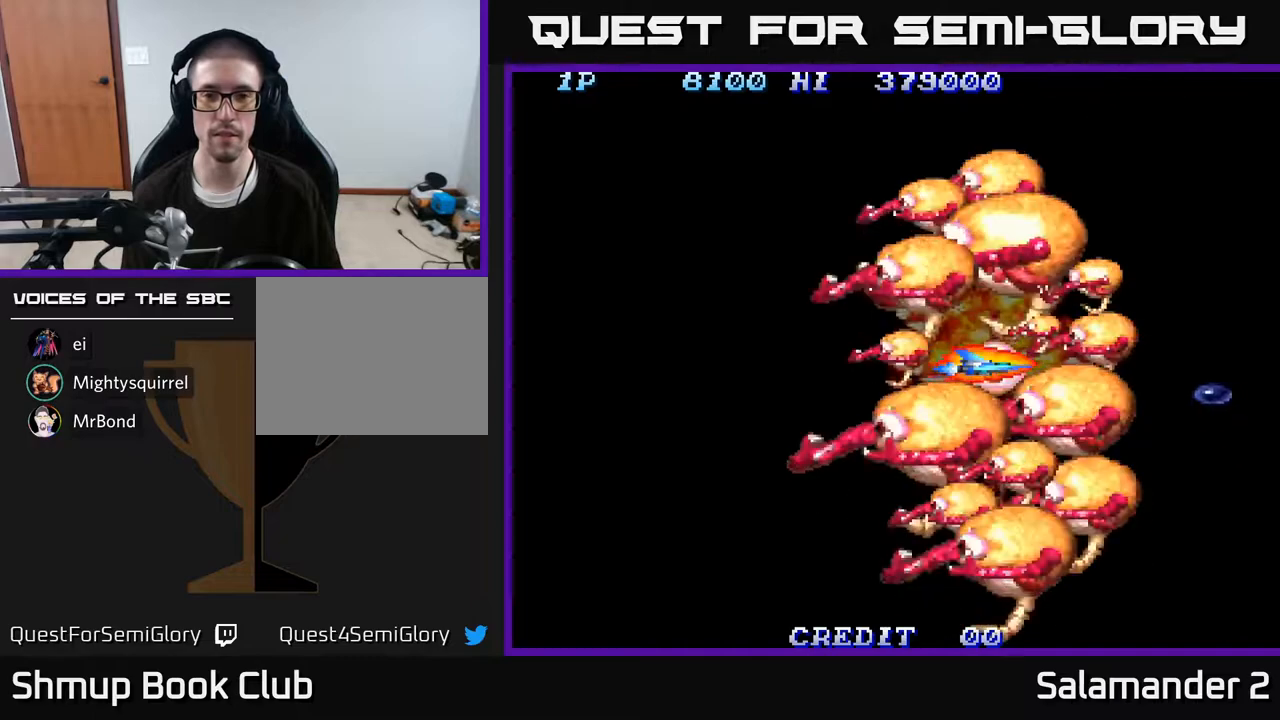
{"buttons": [], "right_stick": "center", "events": [[83, "A", "down"], [150, "A", "up"], [233, "A", "down"], [317, "A", "up"], [383, "A", "down"], [483, "A", "up"]]}
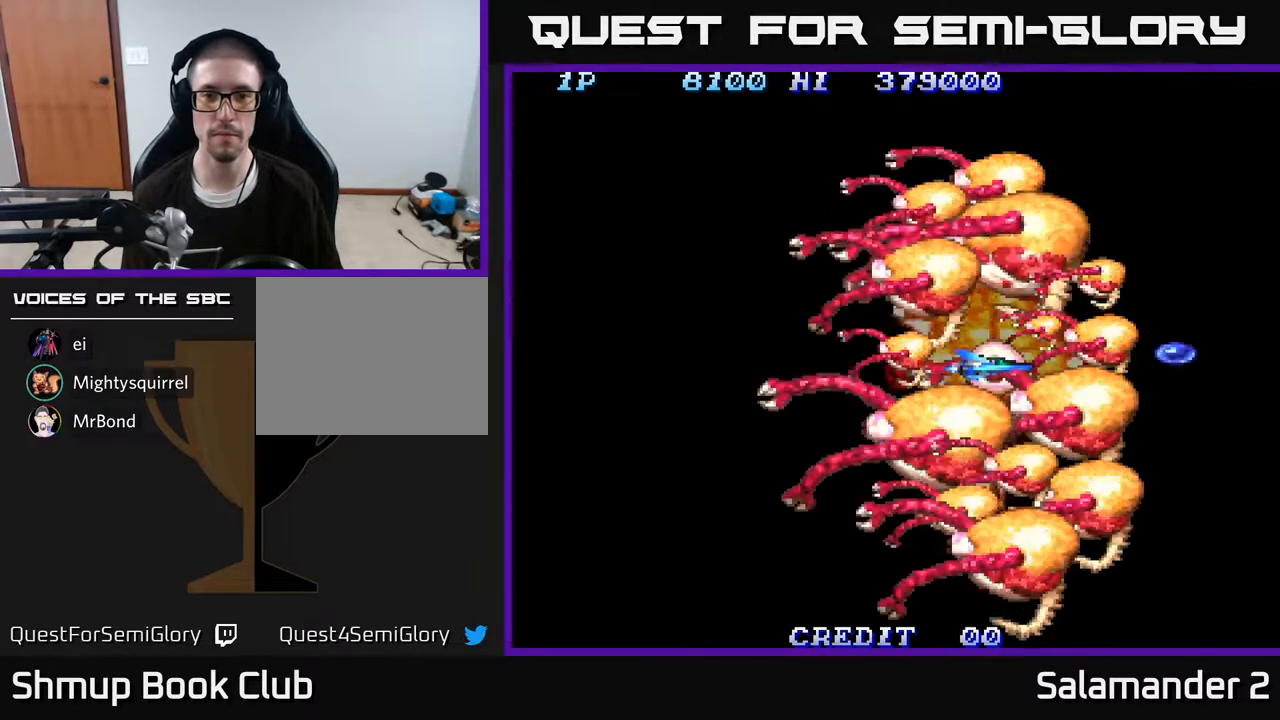
{"buttons": [], "right_stick": "center", "events": [[50, "A", "down"], [133, "A", "up"], [217, "A", "down"], [283, "A", "up"], [350, "A", "down"], [450, "A", "up"]]}
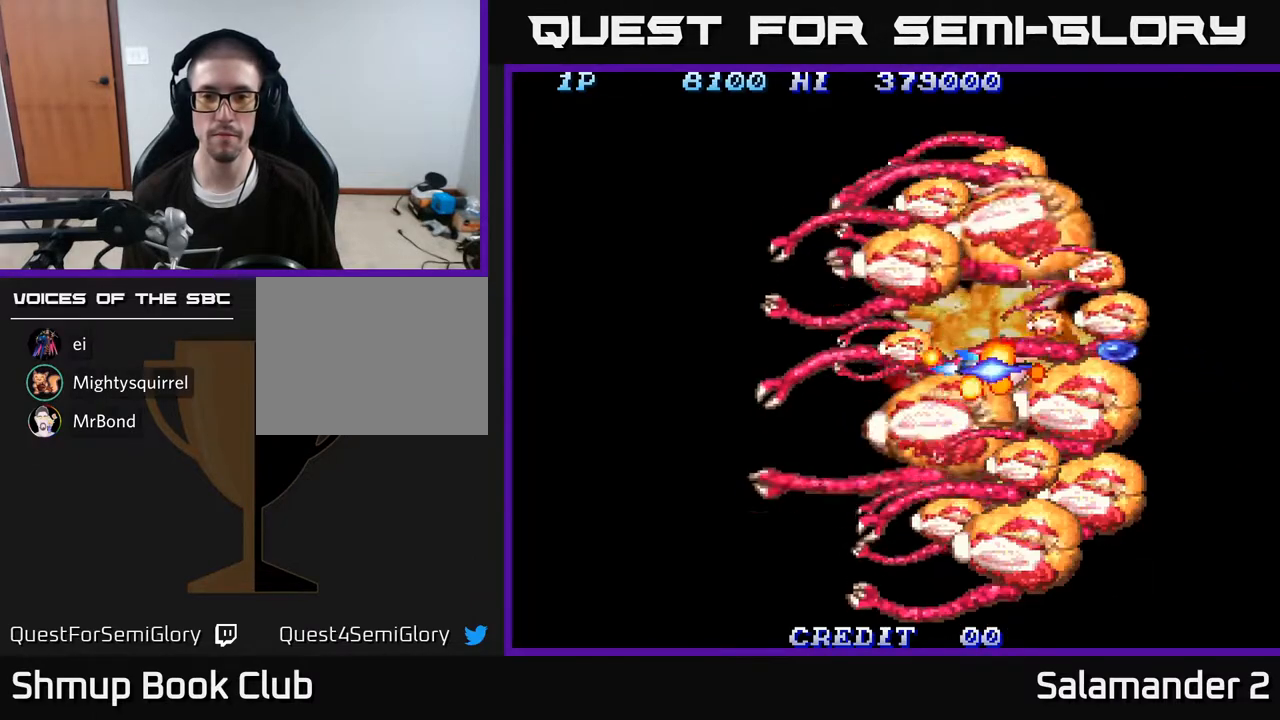
{"buttons": [], "right_stick": "center", "events": [[17, "A", "down"], [117, "A", "up"]]}
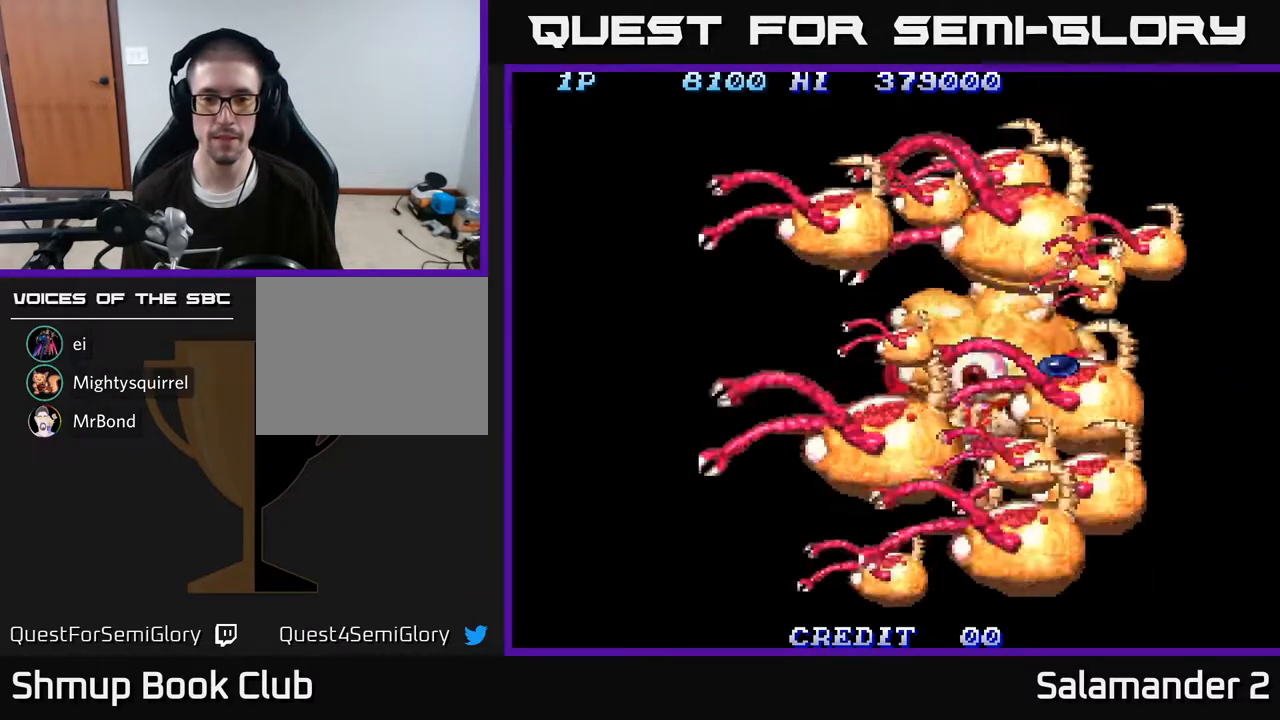
{"buttons": ["A", "X"], "right_stick": "center", "events": [[500, "A", "down"], [500, "X", "down"]]}
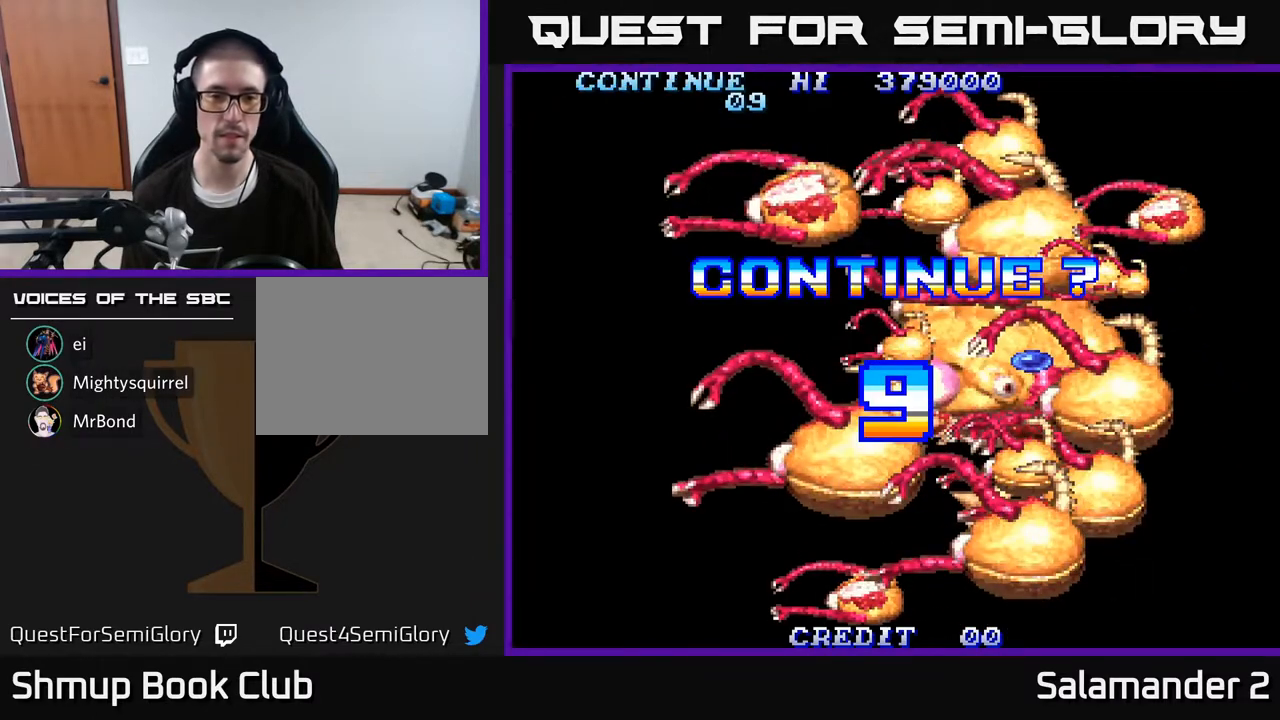
{"buttons": [], "right_stick": "center", "events": [[83, "X", "up"], [100, "A", "up"], [183, "A", "down"], [183, "X", "down"], [283, "A", "up"], [283, "X", "up"], [350, "A", "down"], [367, "X", "down"], [450, "X", "up"], [467, "A", "up"]]}
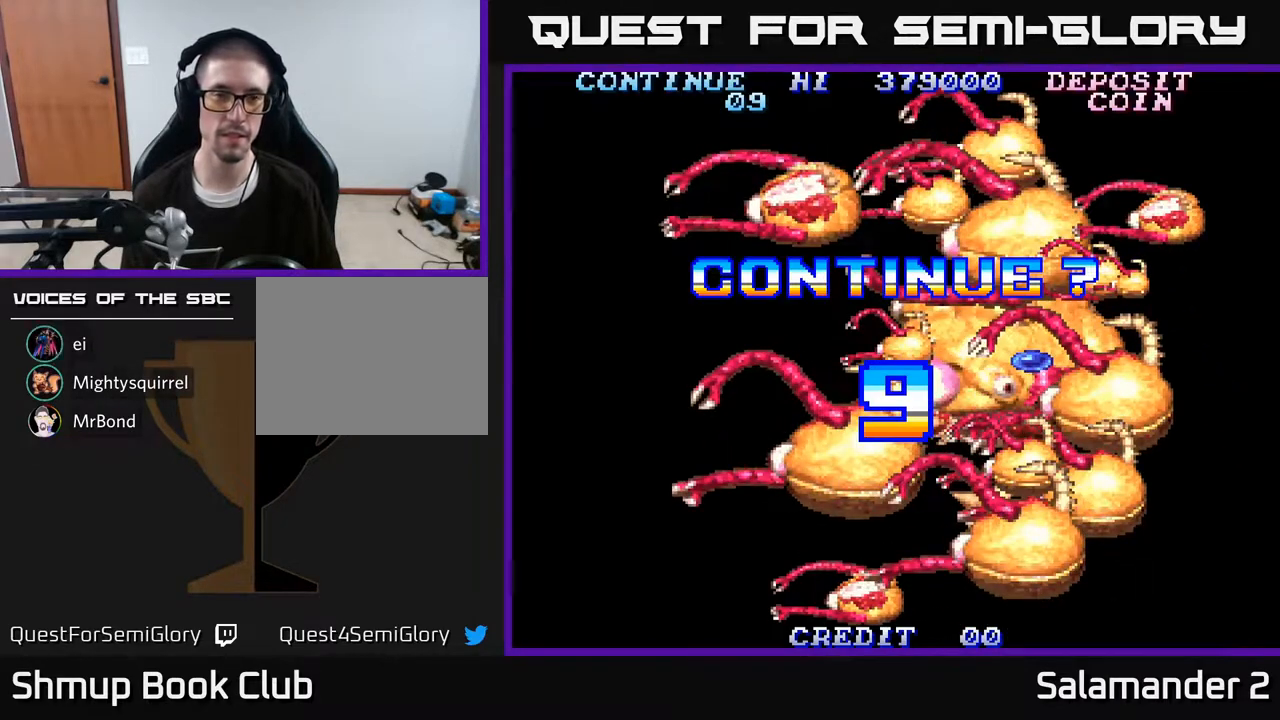
{"buttons": ["A"], "right_stick": "center", "events": [[17, "A", "down"], [17, "X", "down"], [83, "A", "up"], [117, "X", "up"], [183, "X", "down"], [233, "A", "down"], [283, "X", "up"], [367, "X", "down"], [400, "A", "up"], [467, "A", "down"], [500, "X", "up"]]}
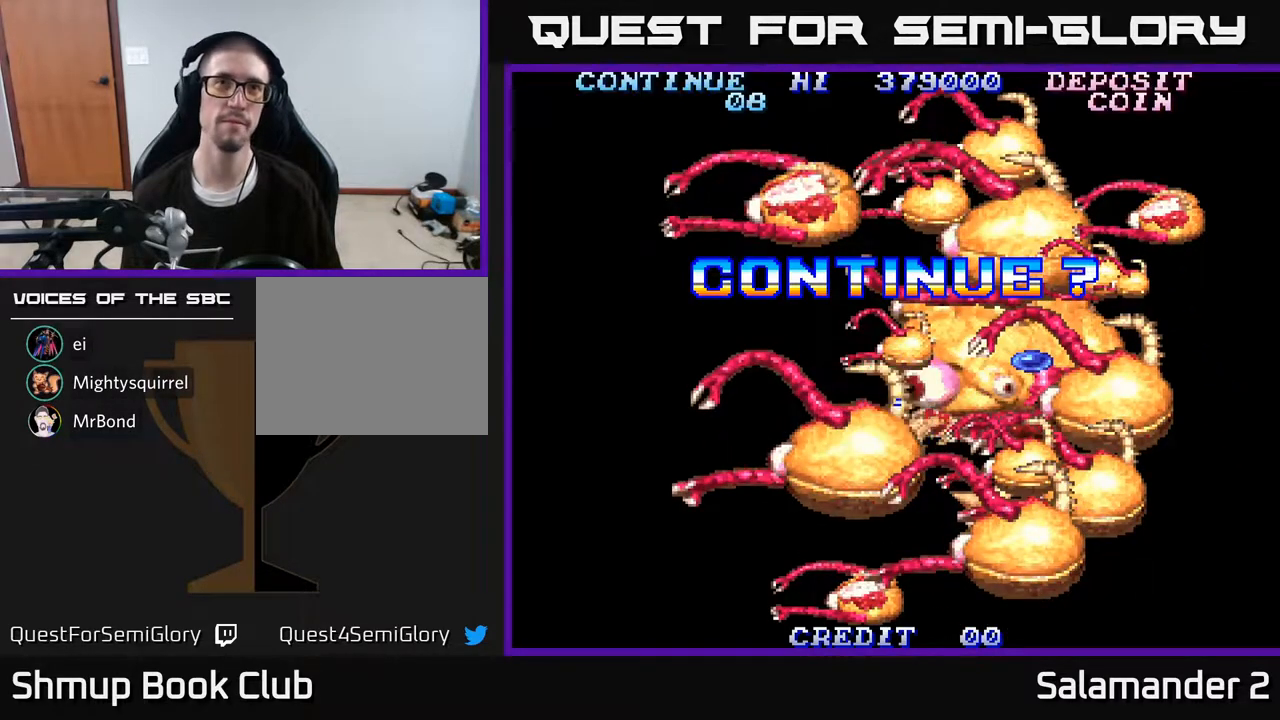
{"buttons": ["A", "X"], "right_stick": "center", "events": [[67, "X", "down"], [100, "A", "up"], [167, "A", "down"], [200, "X", "up"], [300, "A", "up"], [300, "X", "down"], [400, "X", "up"], [483, "A", "down"], [500, "X", "down"]]}
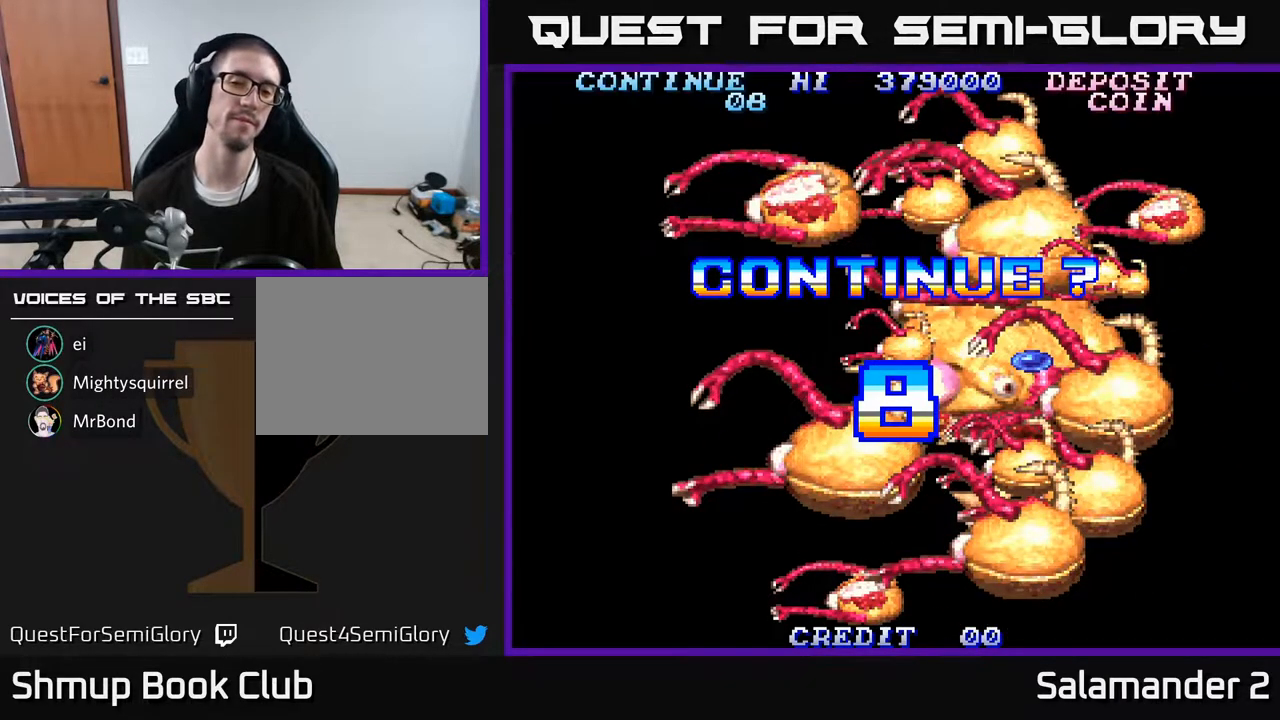
{"buttons": [], "right_stick": "center", "events": [[67, "X", "up"], [83, "A", "up"], [167, "A", "down"], [167, "X", "down"], [250, "A", "up"], [250, "X", "up"], [300, "A", "down"], [300, "X", "down"], [350, "X", "up"], [367, "A", "up"], [433, "X", "down"], [450, "A", "down"], [483, "A", "up"], [483, "X", "up"]]}
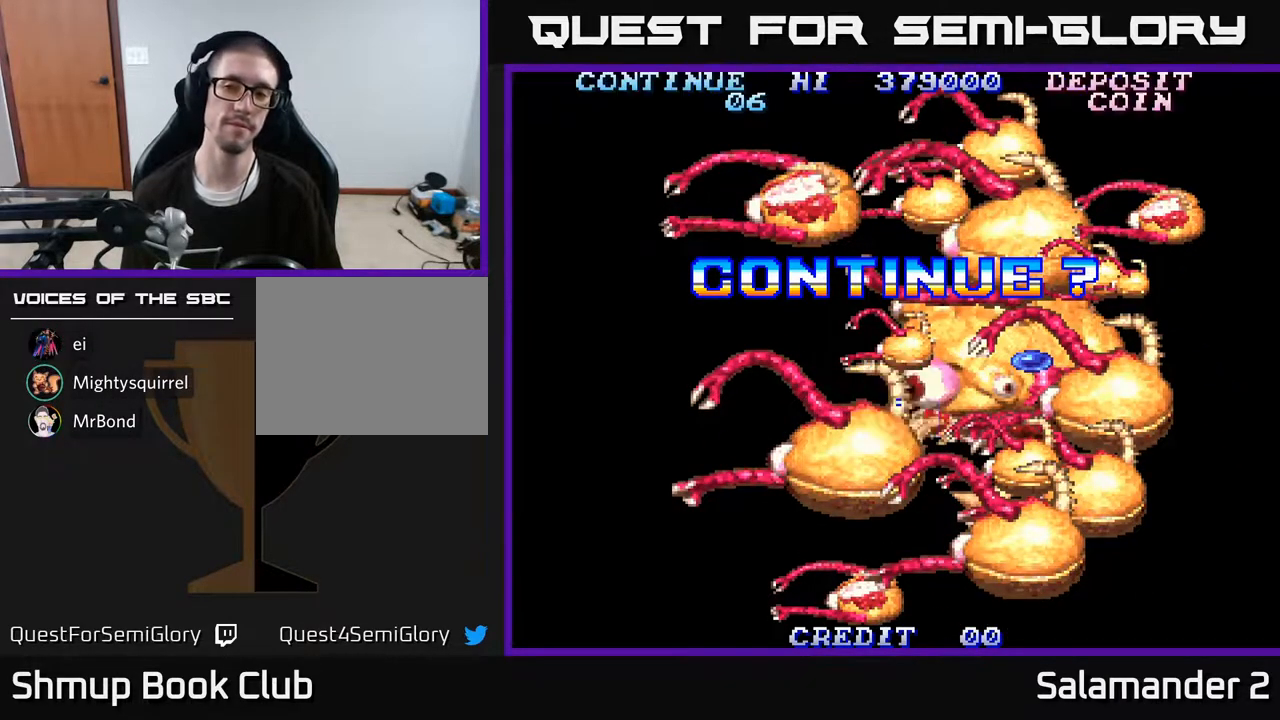
{"buttons": [], "right_stick": "center", "events": [[50, "X", "down"], [100, "X", "up"], [183, "A", "down"], [183, "X", "down"], [217, "X", "up"], [233, "A", "up"], [283, "A", "down"], [283, "X", "down"], [350, "A", "up"], [350, "X", "up"], [417, "A", "down"], [417, "X", "down"], [467, "A", "up"], [467, "X", "up"]]}
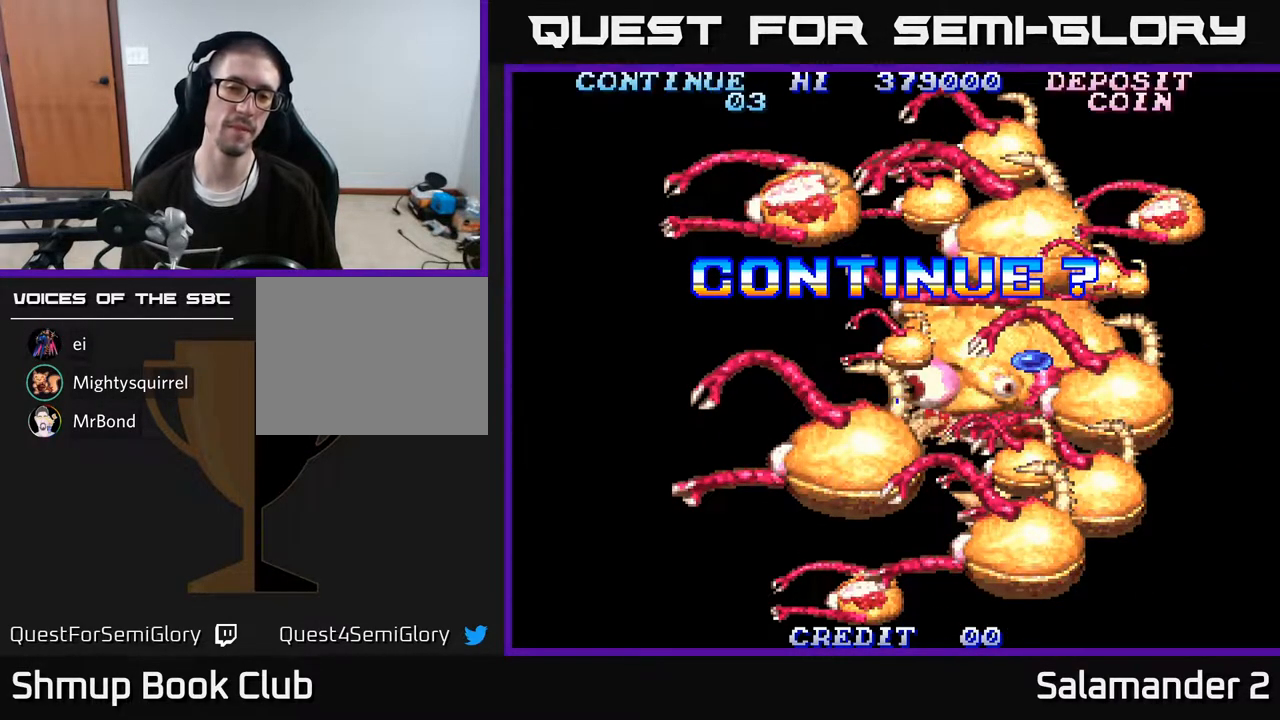
{"buttons": [], "right_stick": "center", "events": [[33, "A", "down"], [33, "X", "down"], [83, "A", "up"], [83, "X", "up"], [167, "A", "down"], [167, "X", "down"], [200, "X", "up"], [217, "A", "up"], [283, "A", "down"], [333, "A", "up"], [417, "A", "down"], [417, "X", "down"], [433, "X", "up"], [467, "A", "up"]]}
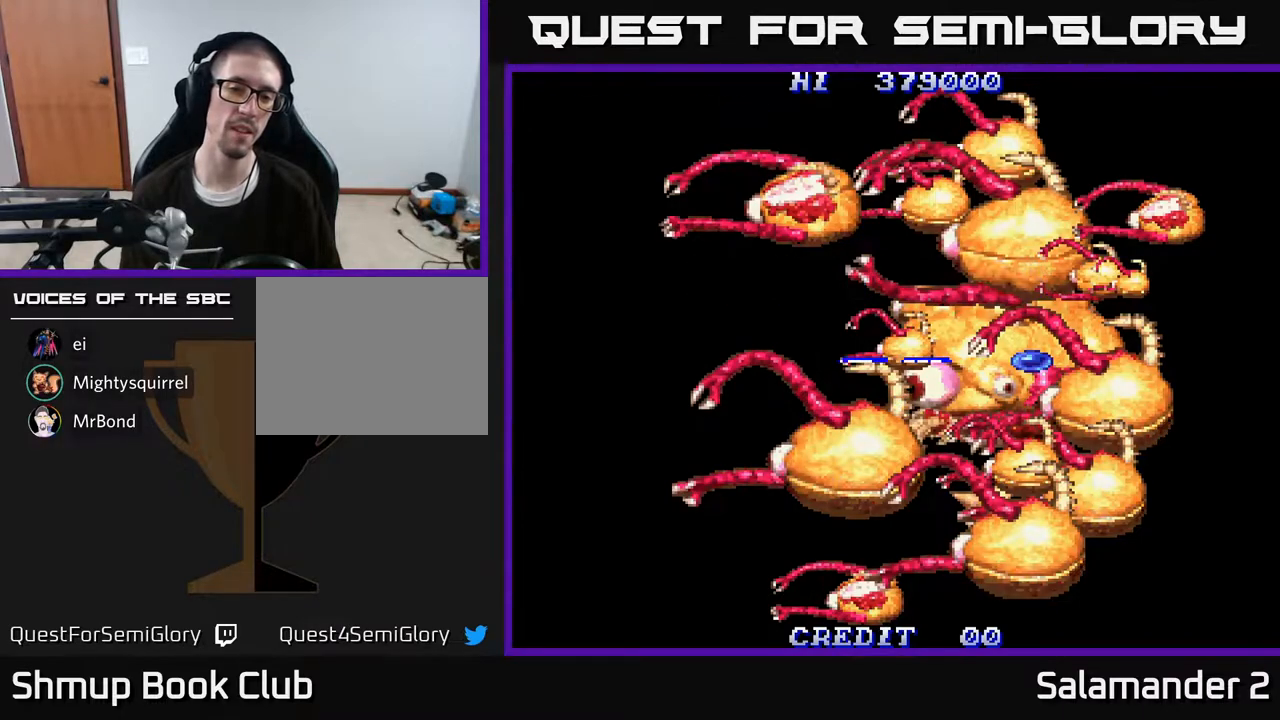
{"buttons": ["SELECT"], "right_stick": "center", "events": [[33, "A", "down"], [33, "X", "down"], [67, "X", "up"], [83, "A", "up"], [150, "A", "down"], [150, "X", "down"], [200, "X", "up"], [217, "A", "up"], [467, "SELECT", "down"]]}
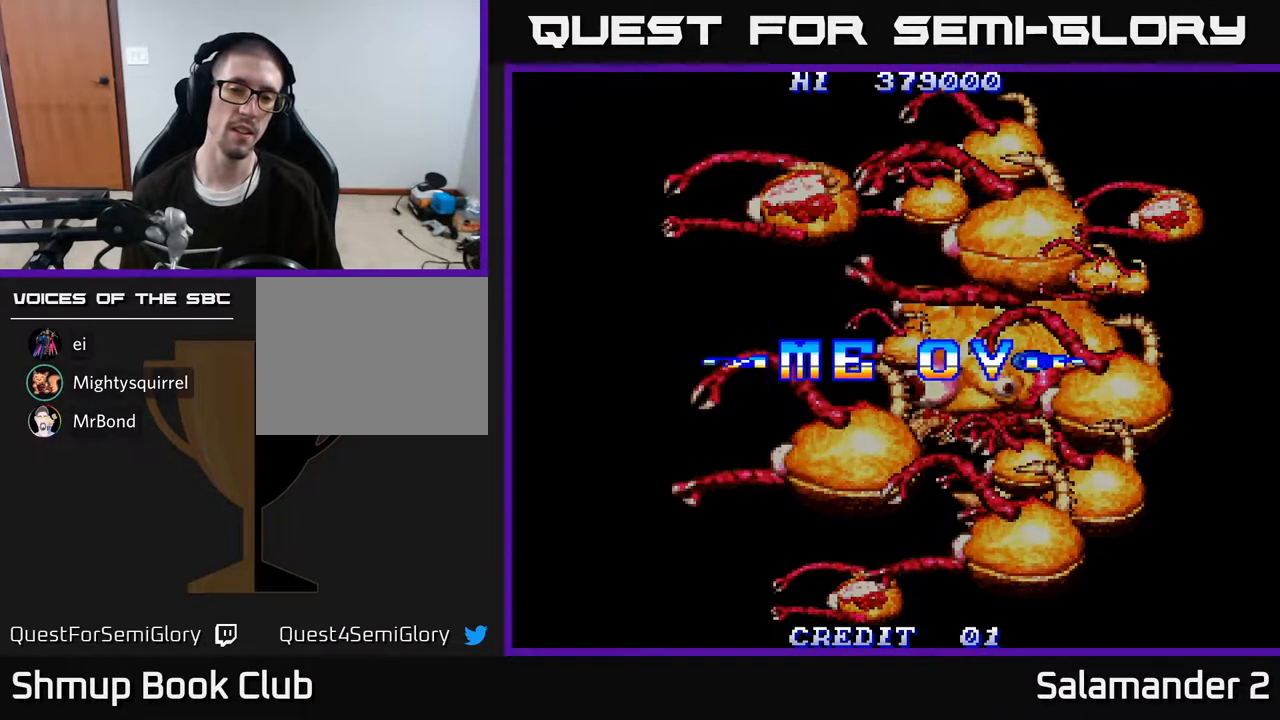
{"buttons": [], "right_stick": "center", "events": [[100, "SELECT", "up"], [217, "START", "down"], [367, "START", "up"]]}
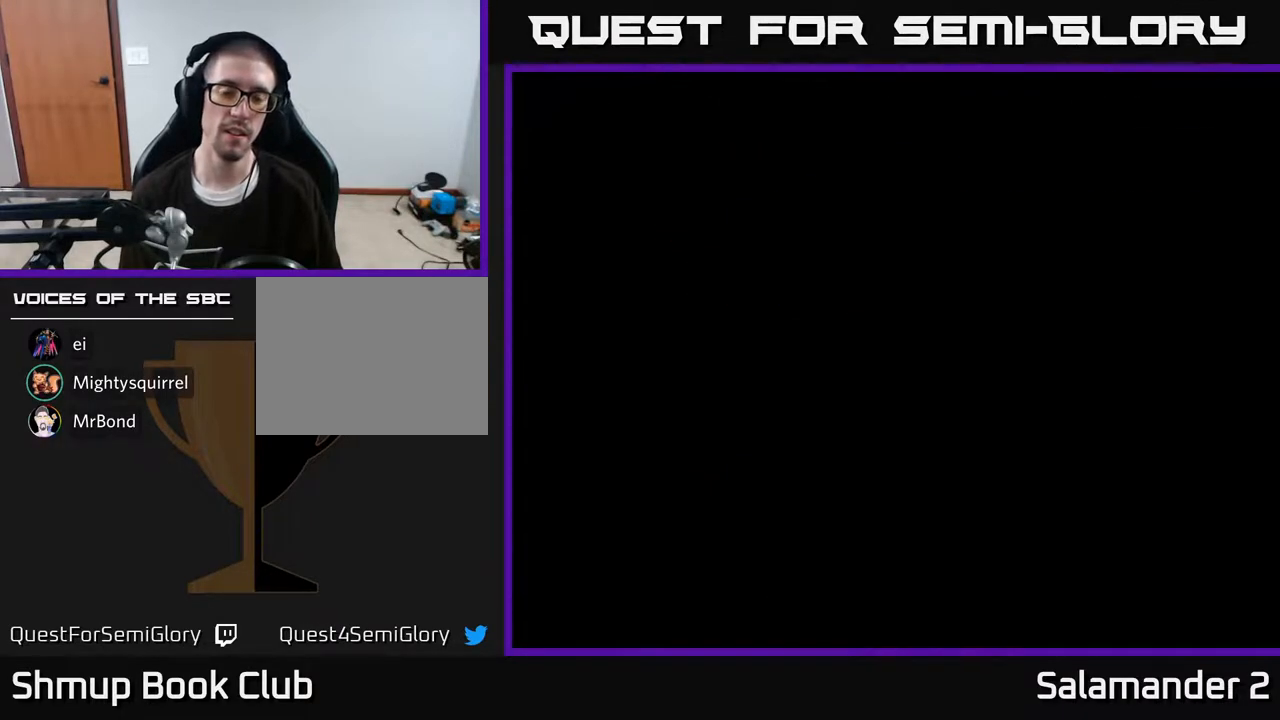
{"buttons": [], "right_stick": "center", "events": [[150, "START", "down"], [317, "START", "up"]]}
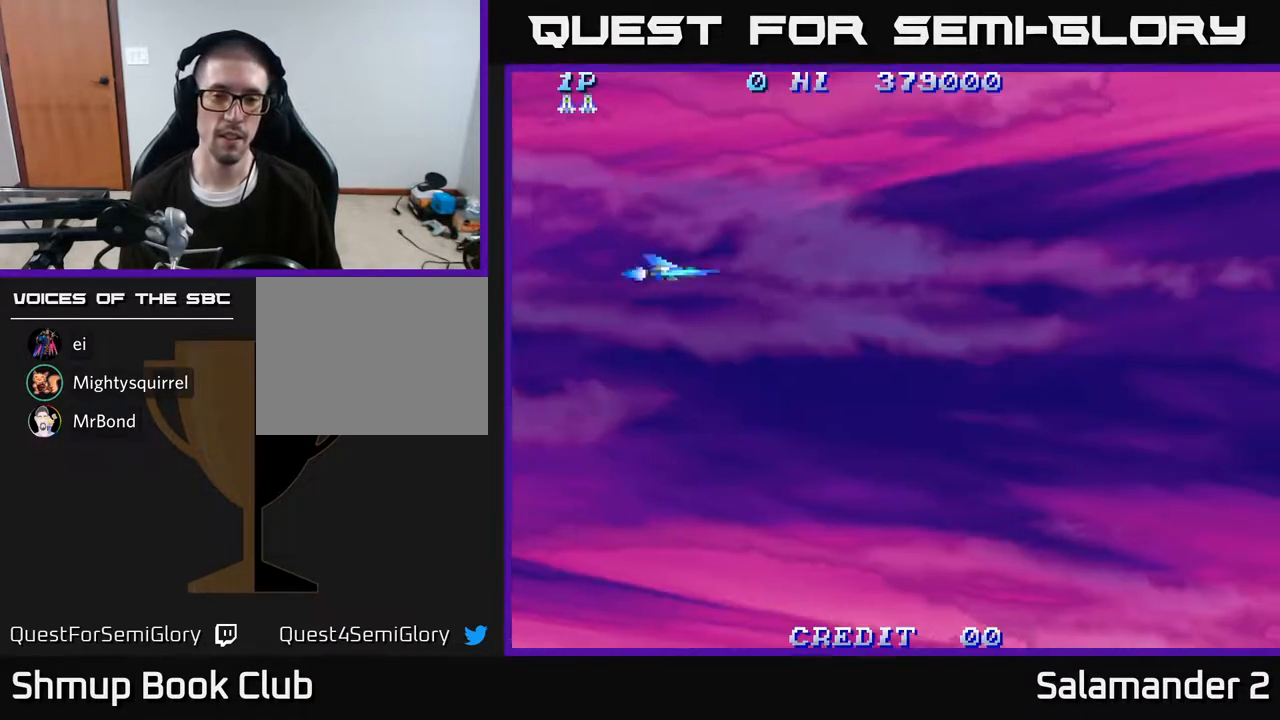
{"buttons": ["DPAD_UP", "DPAD_RIGHT"], "right_stick": "center", "events": [[83, "DPAD_RIGHT", "down"], [83, "DPAD_UP", "down"]]}
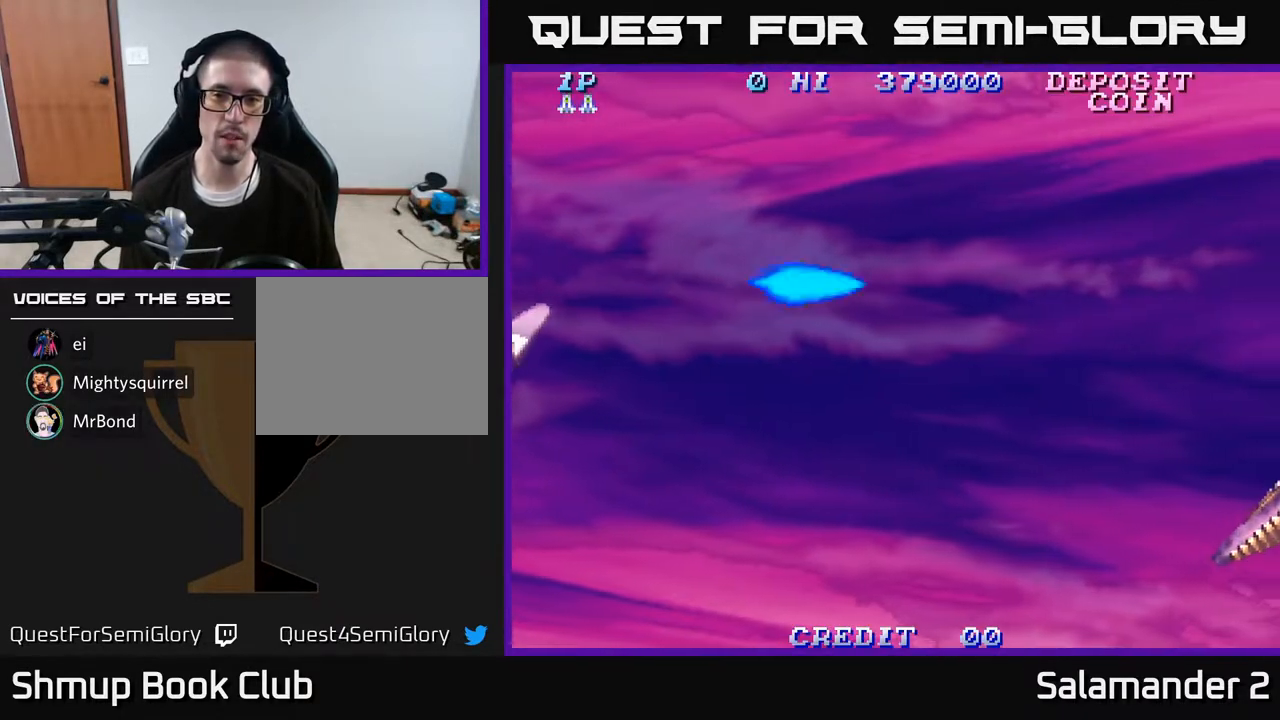
{"buttons": ["DPAD_UP", "DPAD_RIGHT"], "right_stick": "center", "events": [[300, "A", "down"], [433, "A", "up"]]}
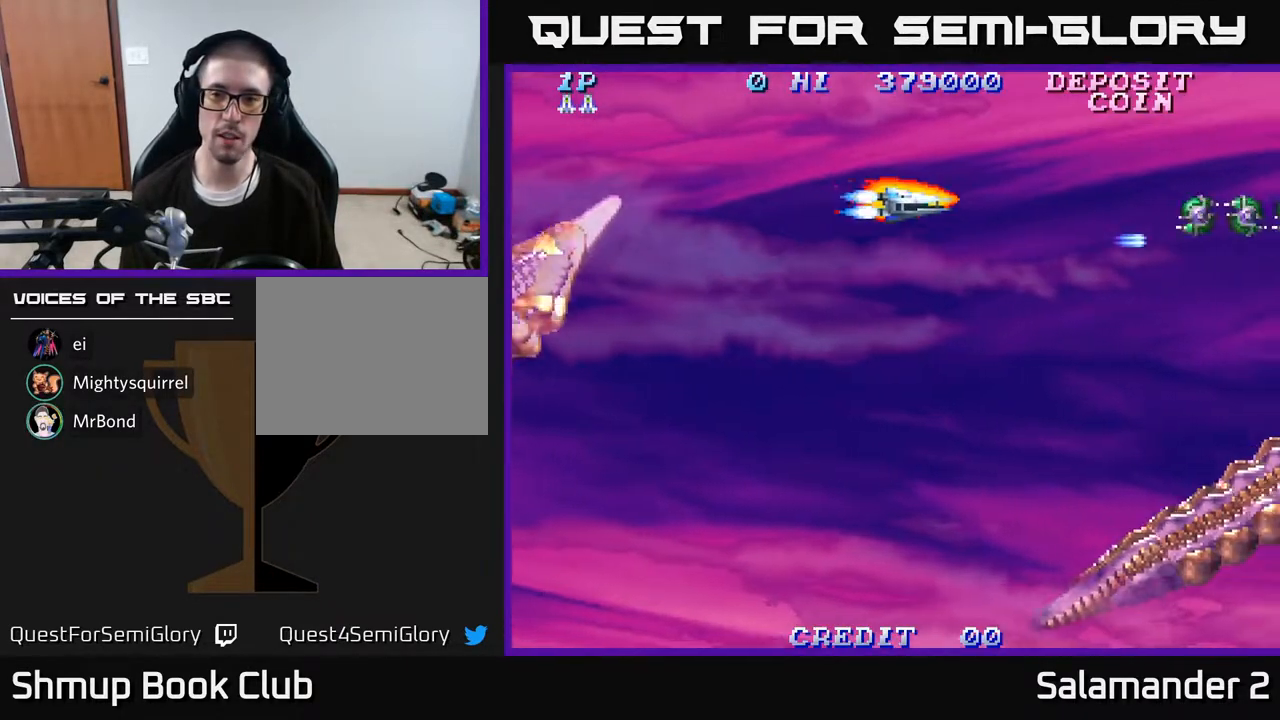
{"buttons": ["A"], "right_stick": "center", "events": [[17, "A", "down"], [33, "DPAD_UP", "up"], [117, "A", "up"], [150, "DPAD_DOWN", "down"], [217, "A", "down"], [267, "DPAD_DOWN", "up"], [317, "DPAD_RIGHT", "up"], [333, "A", "up"], [400, "A", "down"]]}
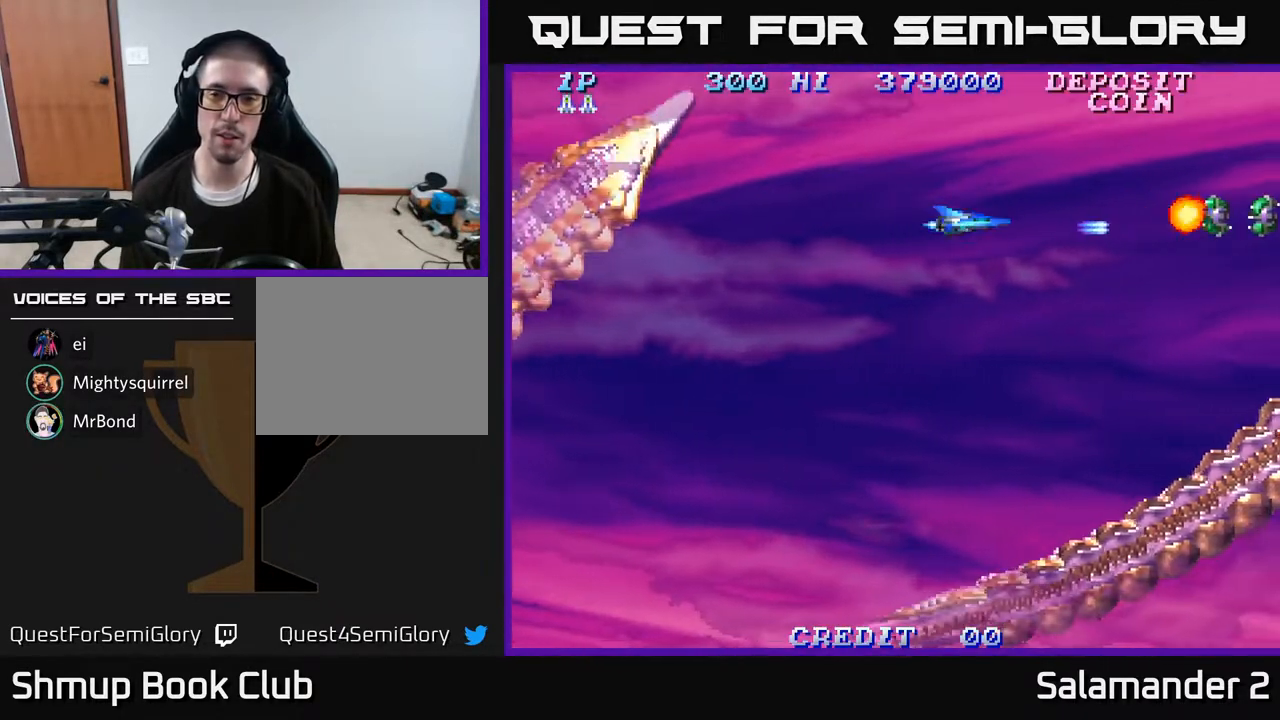
{"buttons": ["A", "DPAD_RIGHT"], "right_stick": "center", "events": [[17, "A", "up"], [117, "A", "down"], [133, "DPAD_RIGHT", "down"], [217, "A", "up"], [283, "A", "down"], [417, "A", "up"], [500, "A", "down"]]}
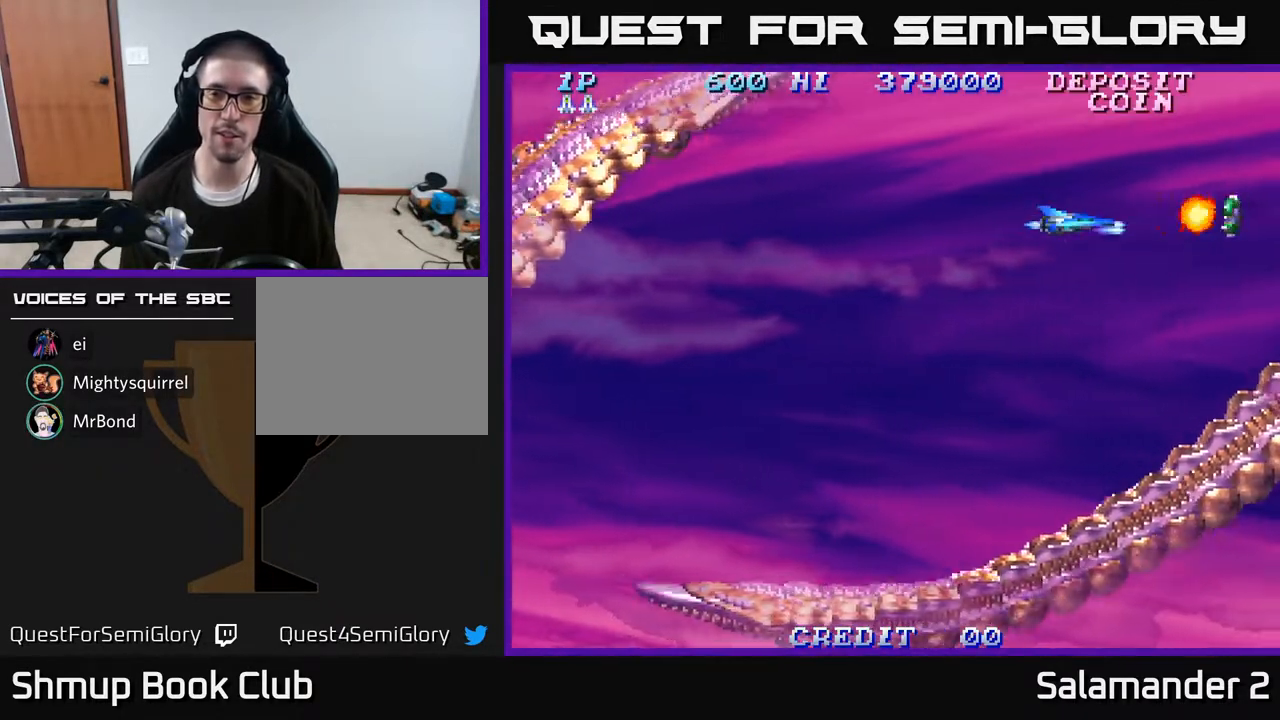
{"buttons": [], "right_stick": "center", "events": [[117, "A", "up"], [200, "A", "down"], [217, "DPAD_RIGHT", "up"], [333, "A", "up"]]}
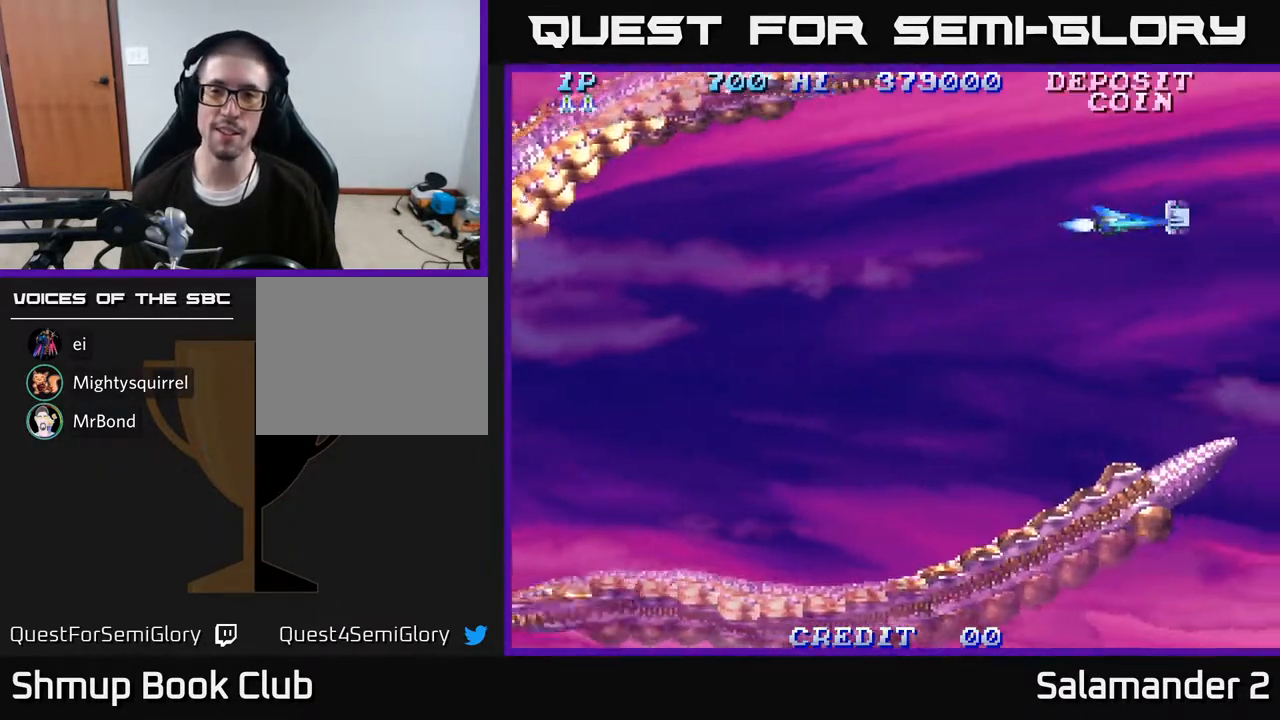
{"buttons": ["DPAD_LEFT"], "right_stick": "center", "events": [[33, "DPAD_RIGHT", "down"], [133, "DPAD_RIGHT", "up"], [217, "DPAD_LEFT", "down"]]}
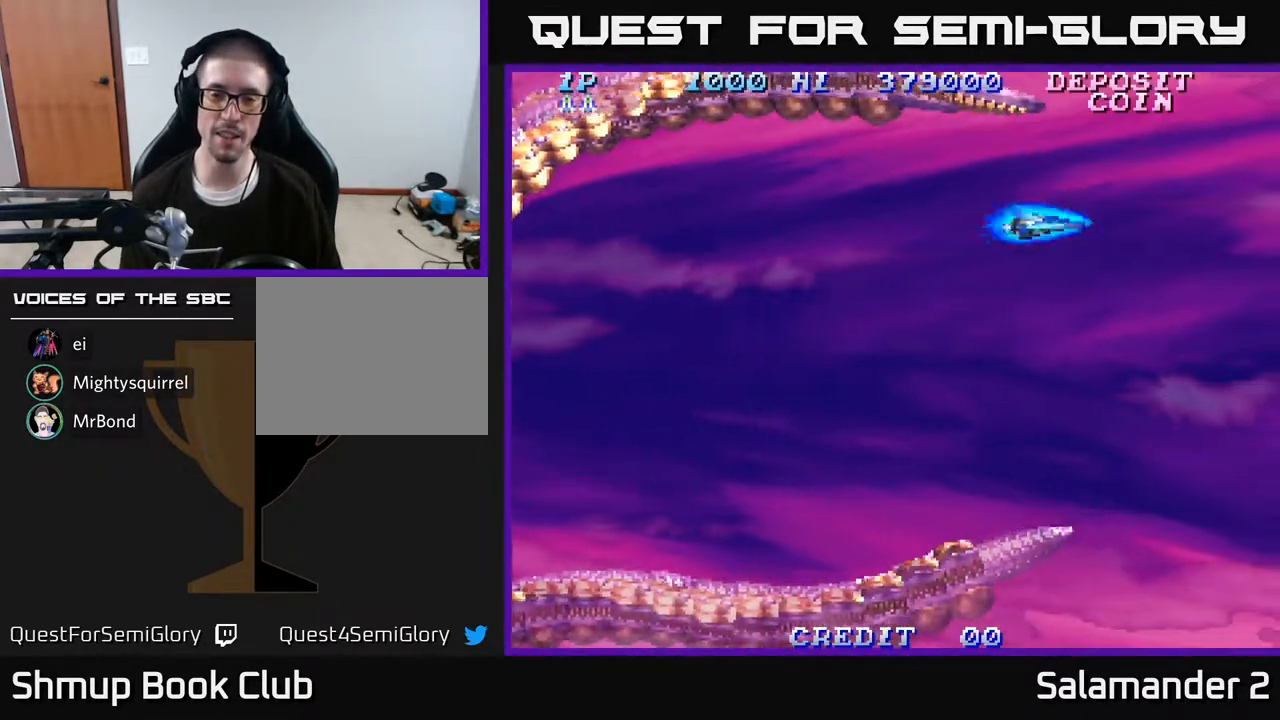
{"buttons": ["DPAD_DOWN"], "right_stick": "center", "events": [[17, "DPAD_DOWN", "down"], [100, "DPAD_LEFT", "up"]]}
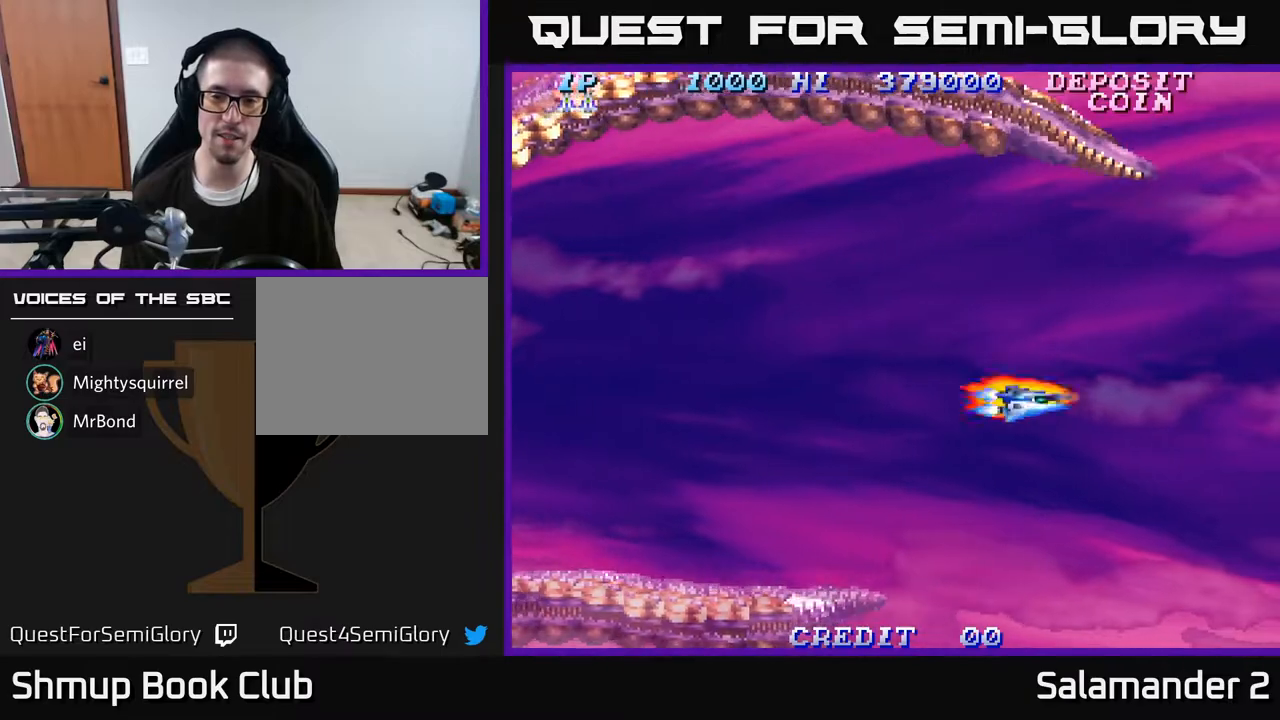
{"buttons": [], "right_stick": "center", "events": [[50, "DPAD_DOWN", "up"]]}
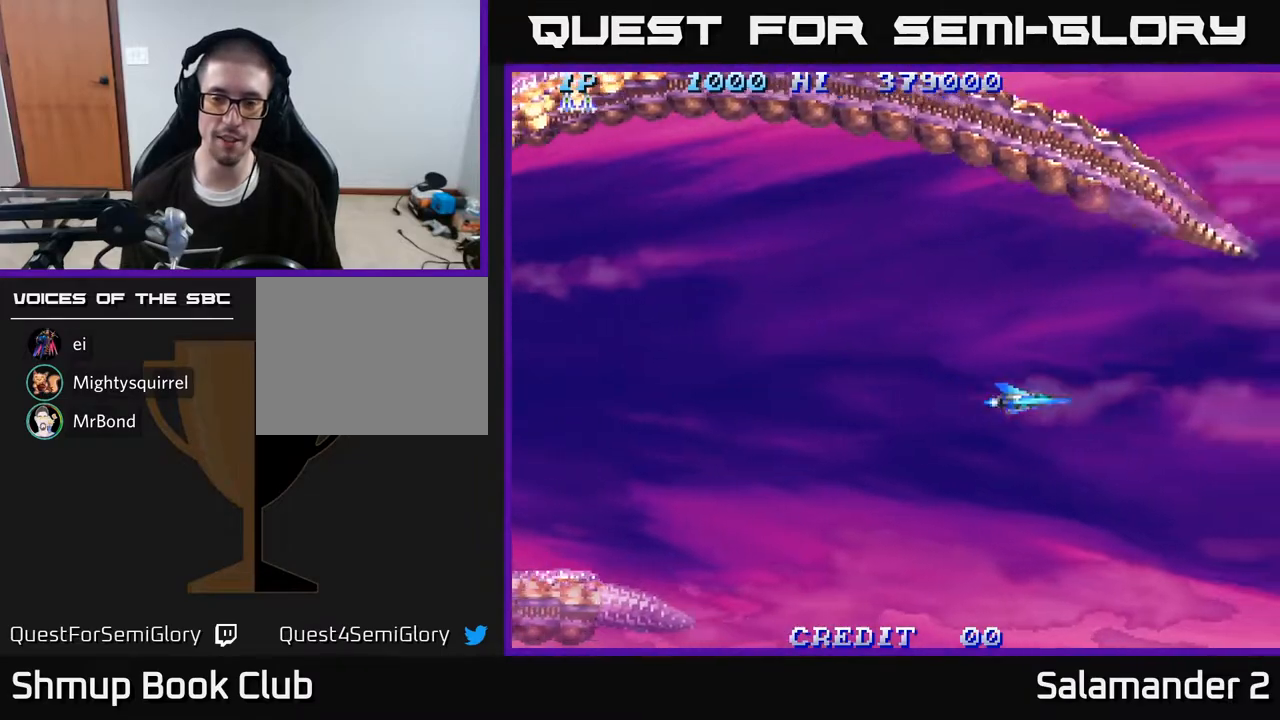
{"buttons": [], "right_stick": "center", "events": [[100, "DPAD_LEFT", "down"], [317, "DPAD_LEFT", "up"]]}
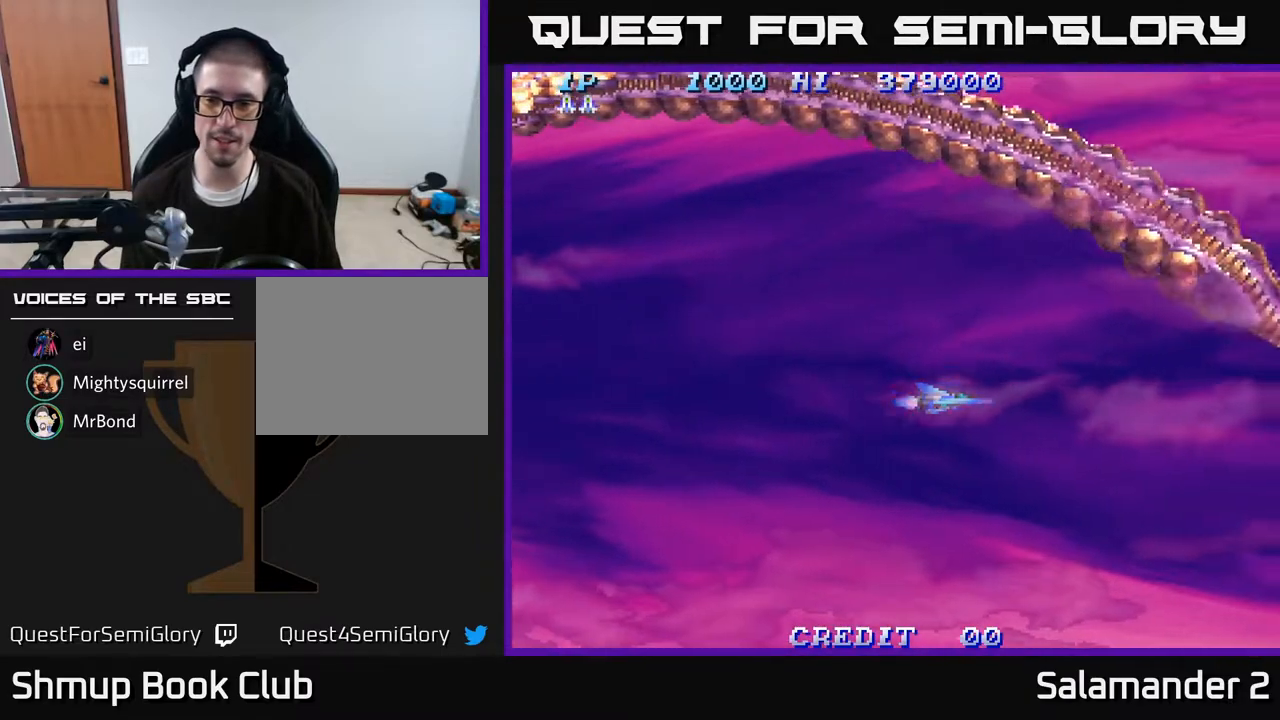
{"buttons": [], "right_stick": "center", "events": []}
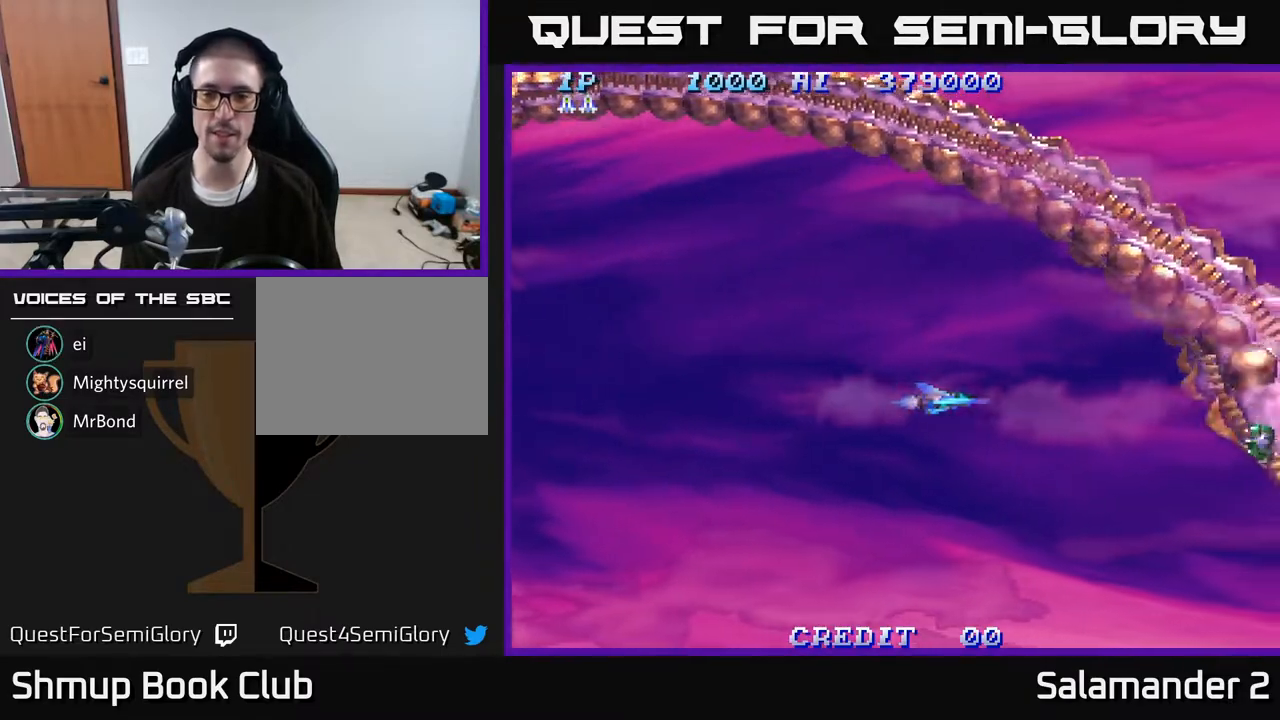
{"buttons": [], "right_stick": "center", "events": [[217, "DPAD_DOWN", "down"], [267, "A", "down"], [300, "DPAD_LEFT", "down"], [317, "DPAD_DOWN", "up"], [333, "A", "up"], [433, "A", "down"], [467, "DPAD_LEFT", "up"], [500, "A", "up"]]}